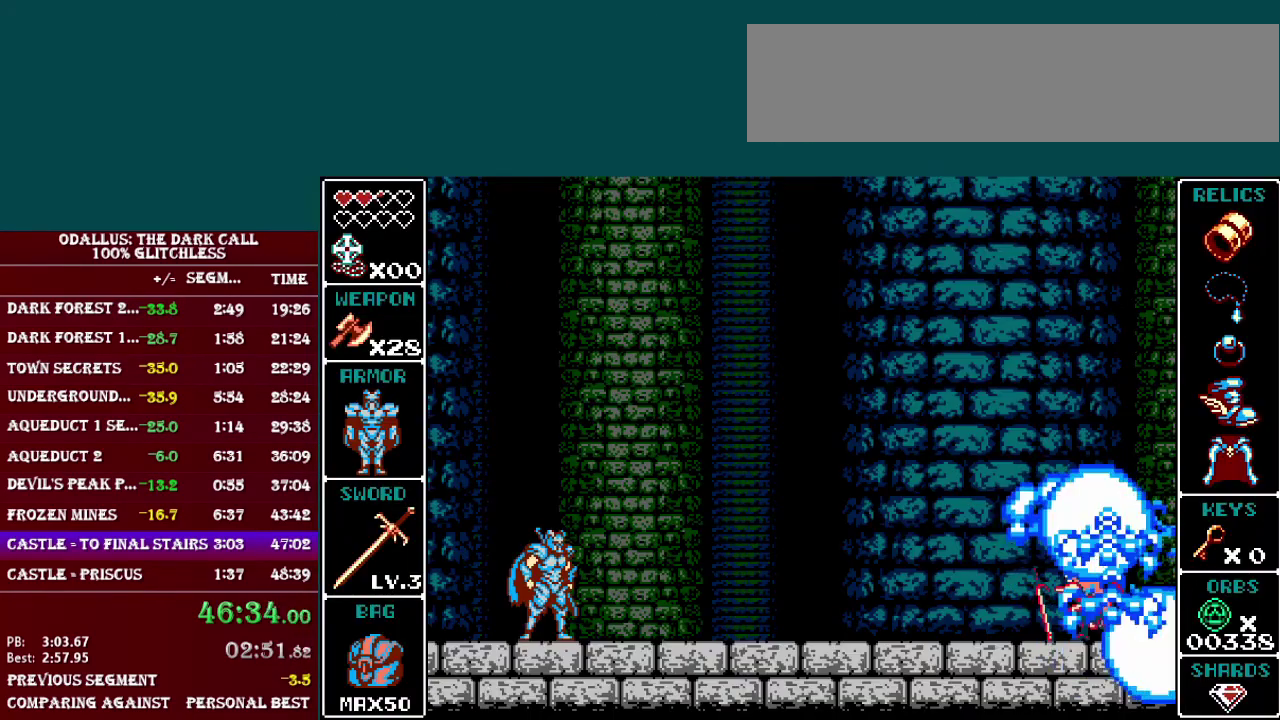
Gameplay with a controller (Nintendo layout); each line is a JSON object with the inputs held at the frame after it. "events" lists button and stick changes between this image and that frame as [ms after this image, input, new state], when the widget could be followed in between. Not read: L3 R3.
{"buttons": ["DPAD_RIGHT"], "events": []}
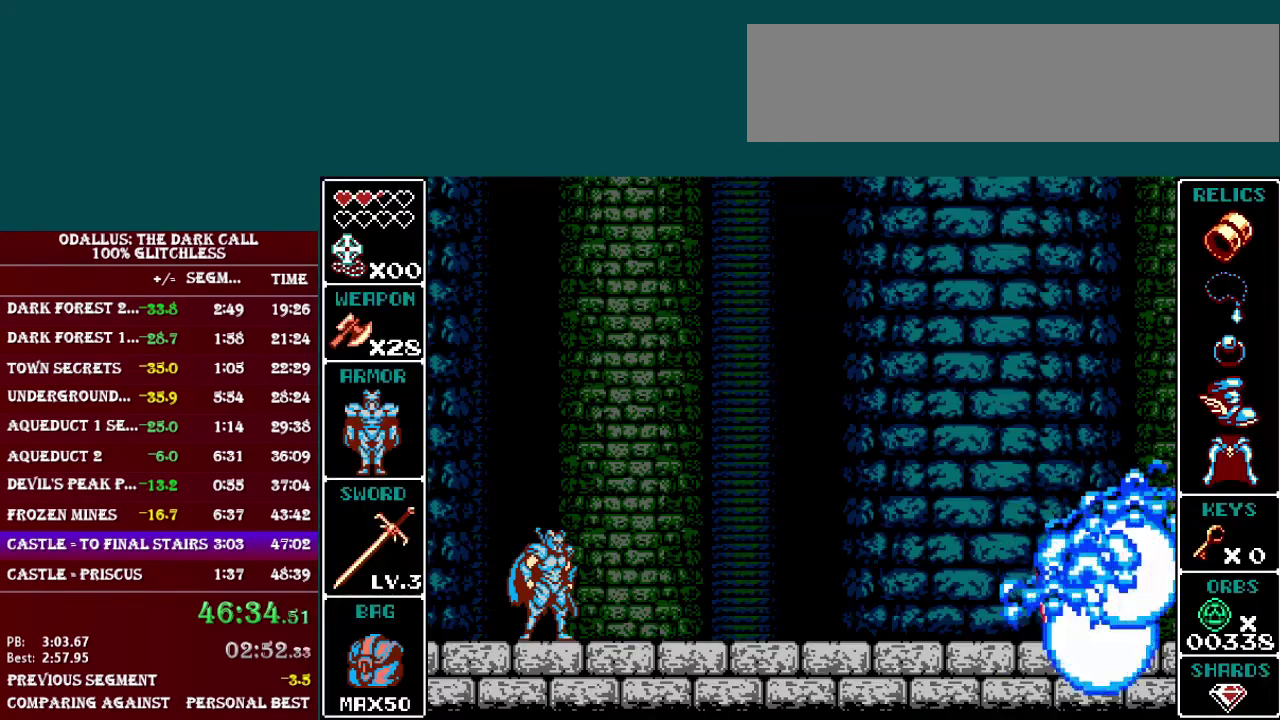
{"buttons": ["L1", "DPAD_RIGHT"], "events": [[468, "L1", "down"]]}
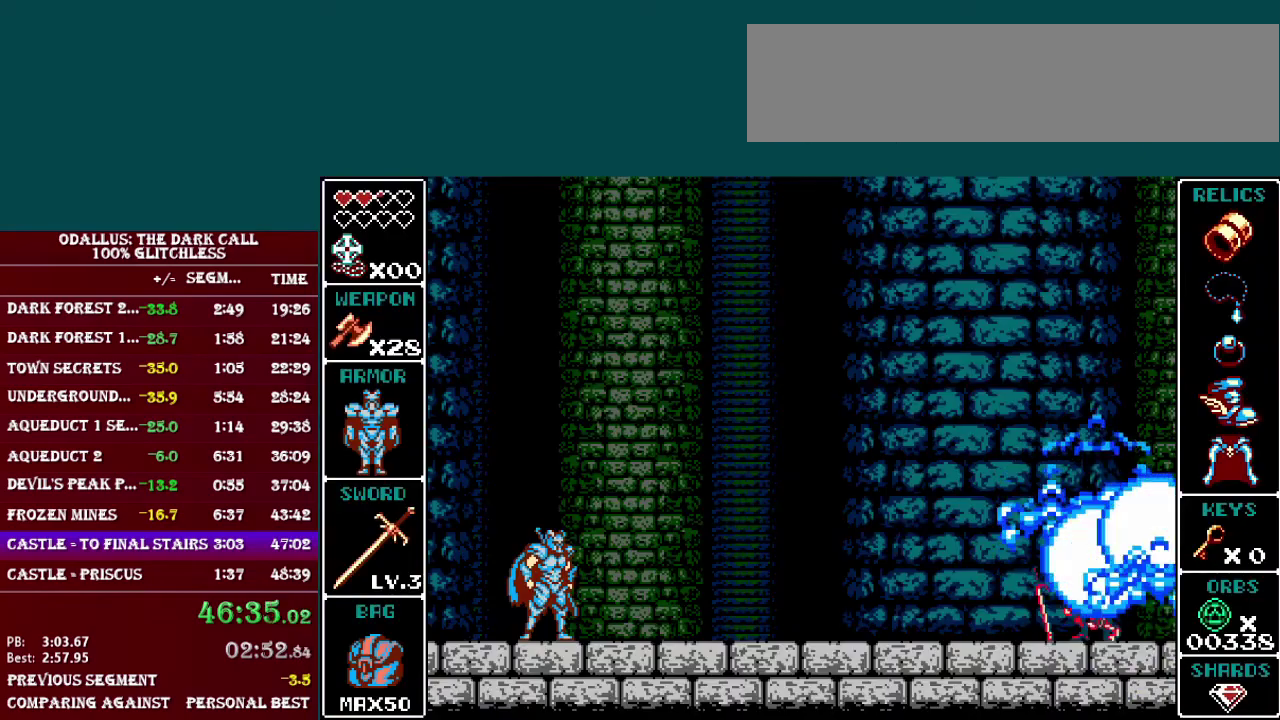
{"buttons": ["L1", "DPAD_RIGHT"], "events": [[150, "L1", "up"], [317, "L1", "down"]]}
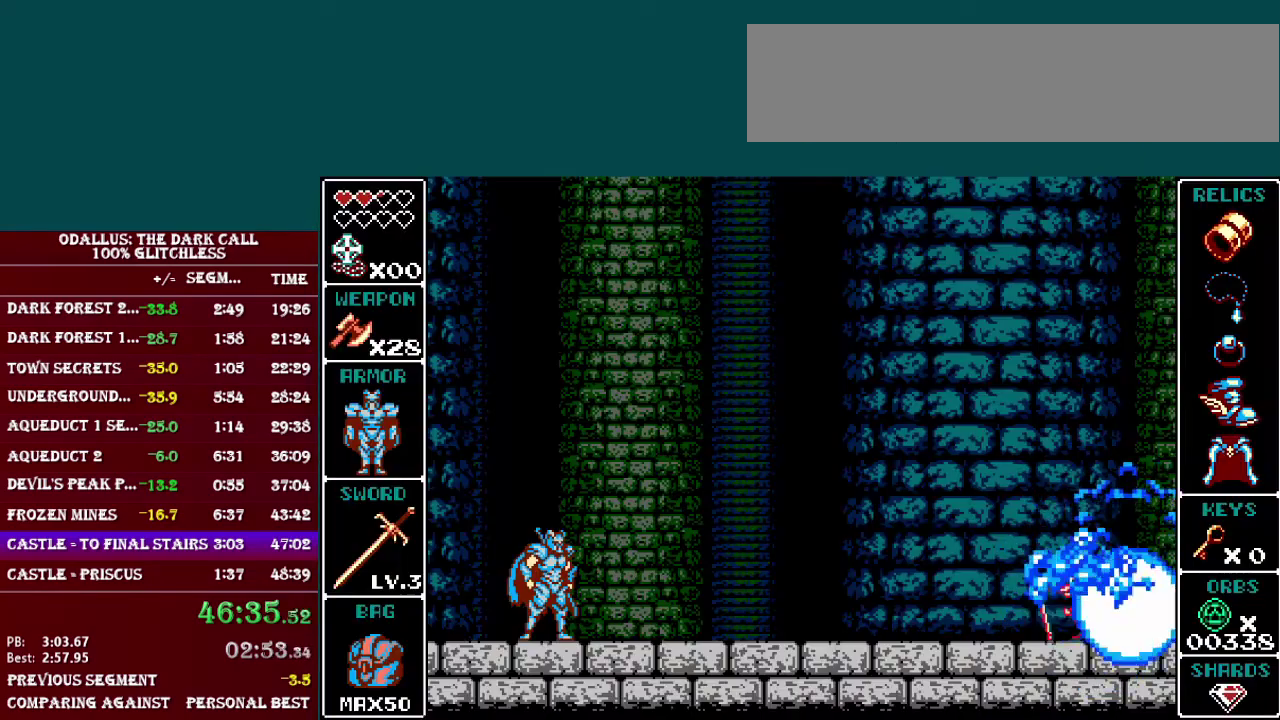
{"buttons": ["L1", "DPAD_RIGHT"], "events": [[67, "L1", "up"], [251, "L1", "down"]]}
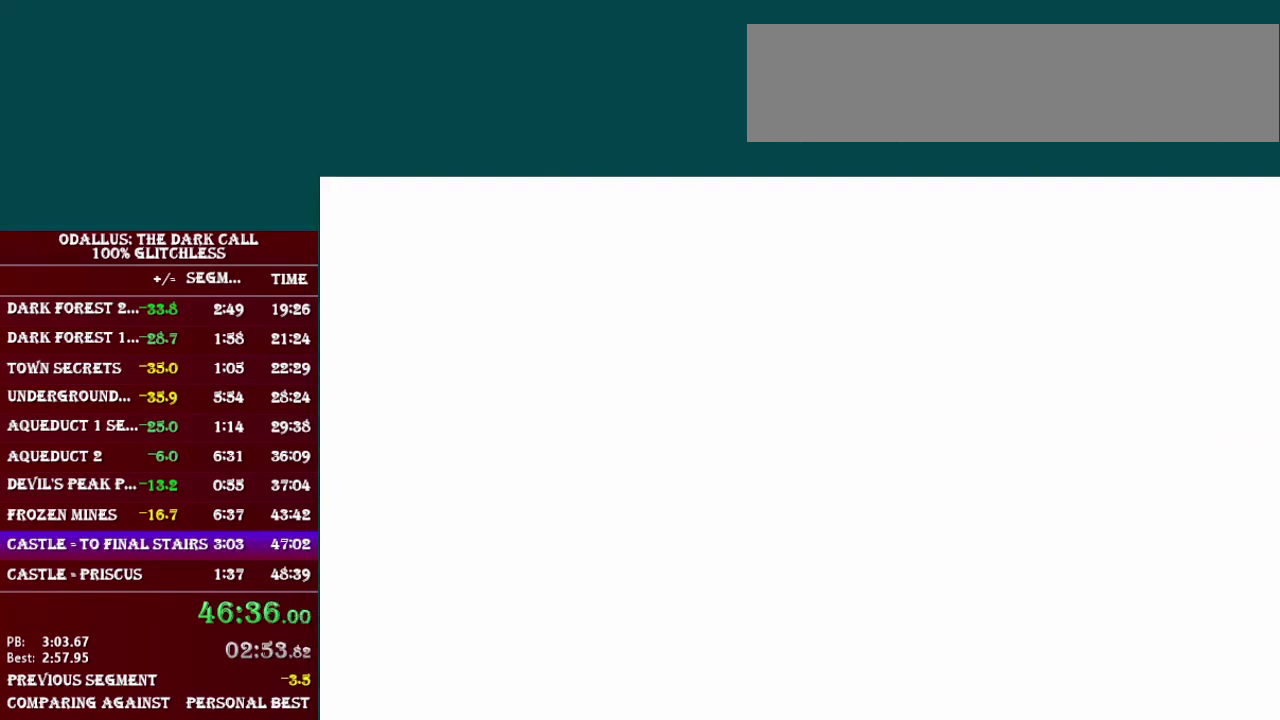
{"buttons": ["DPAD_RIGHT"], "events": [[50, "L1", "up"], [200, "L1", "down"], [467, "L1", "up"]]}
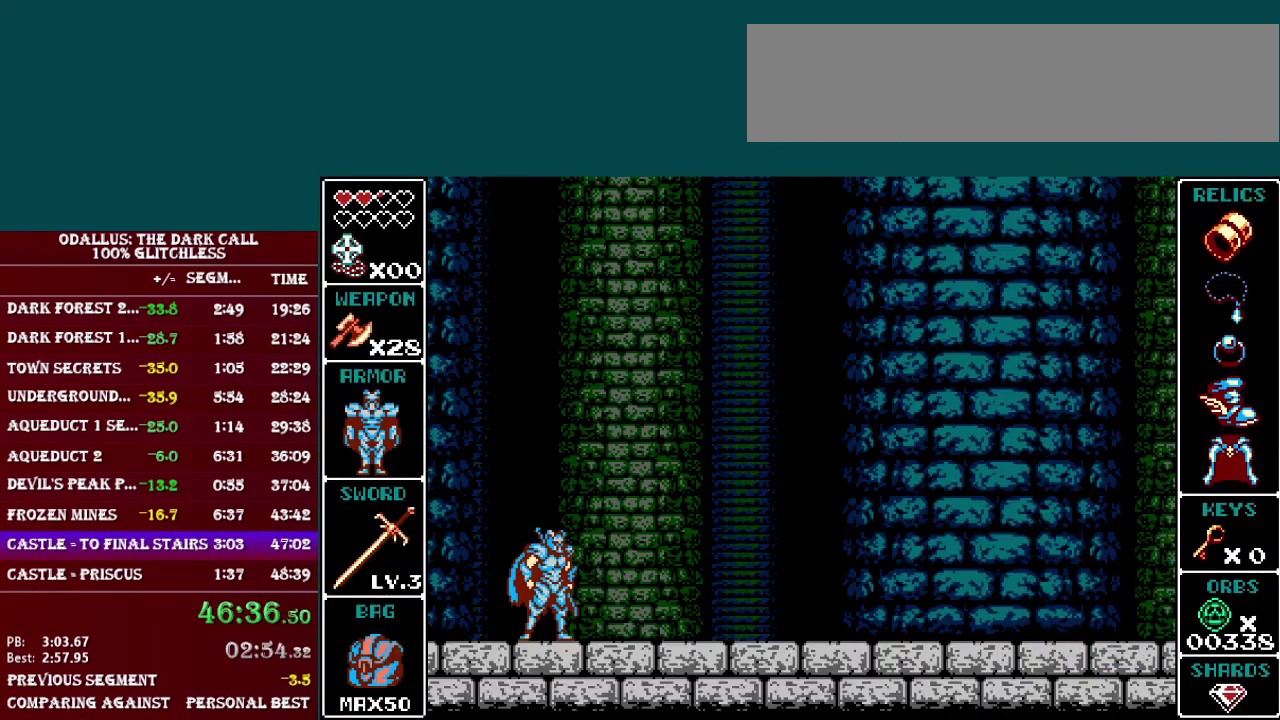
{"buttons": ["DPAD_RIGHT"], "events": [[117, "L1", "down"], [401, "L1", "up"]]}
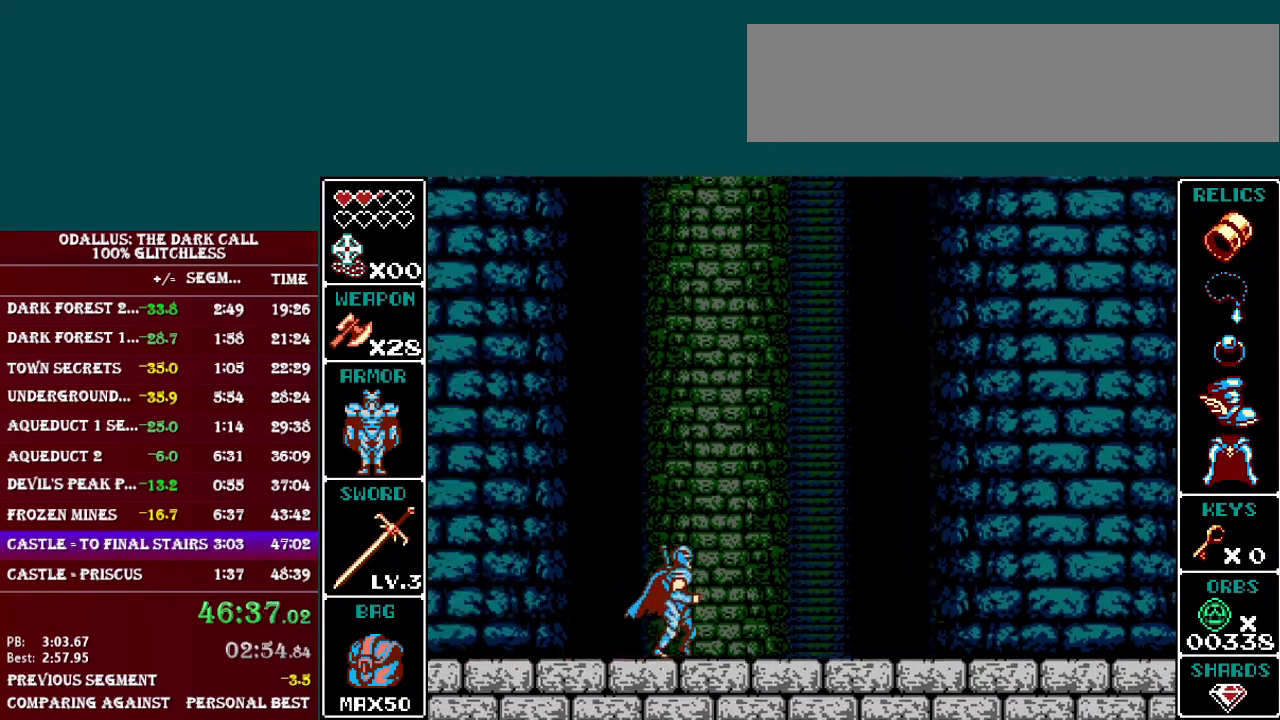
{"buttons": ["L1", "DPAD_RIGHT"], "events": [[50, "L1", "down"], [367, "L1", "up"], [500, "L1", "down"]]}
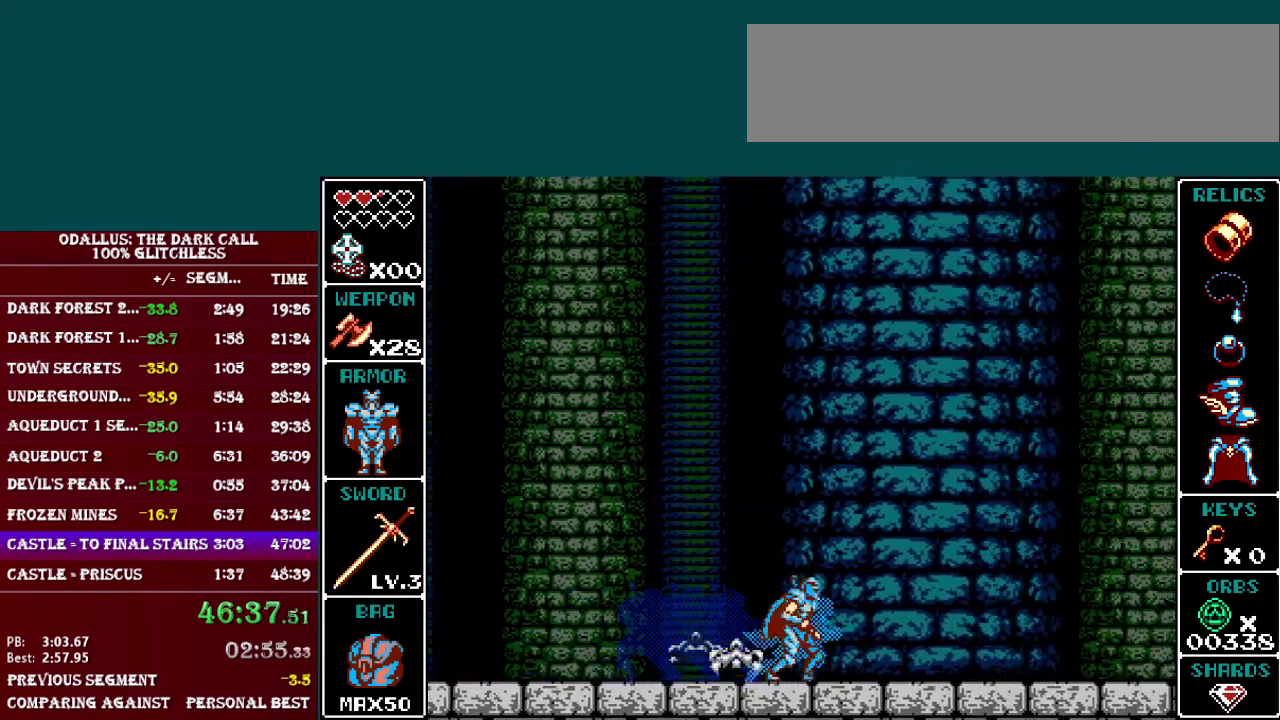
{"buttons": ["DPAD_RIGHT"], "events": [[317, "L1", "up"]]}
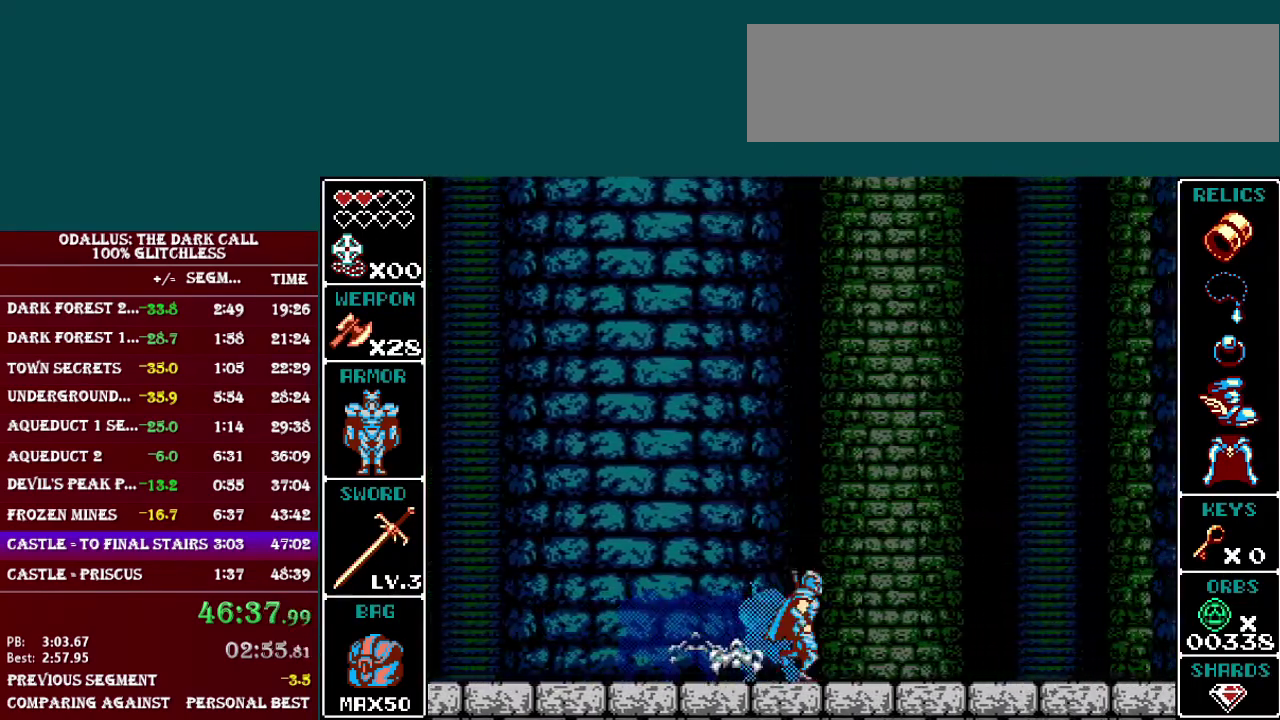
{"buttons": ["L1", "DPAD_RIGHT"], "events": [[17, "L1", "down"], [267, "B", "down"], [417, "B", "up"]]}
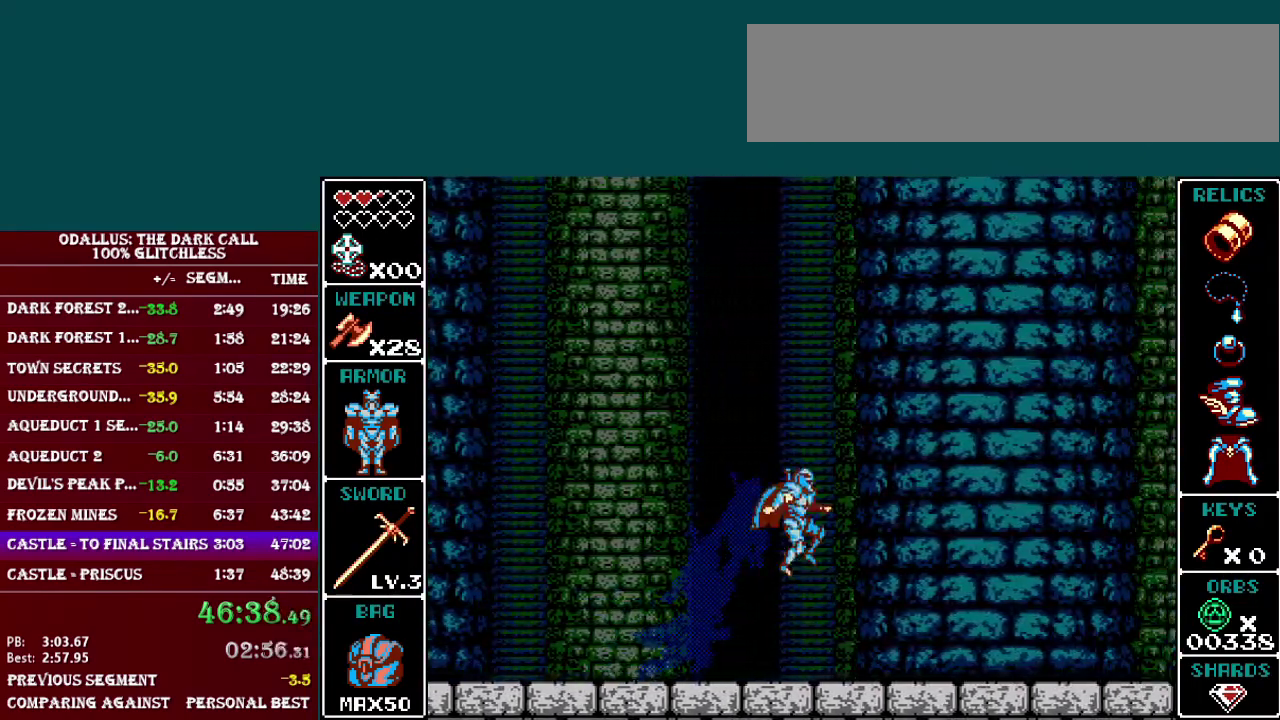
{"buttons": ["L1", "DPAD_RIGHT"], "events": [[66, "B", "down"], [233, "B", "up"]]}
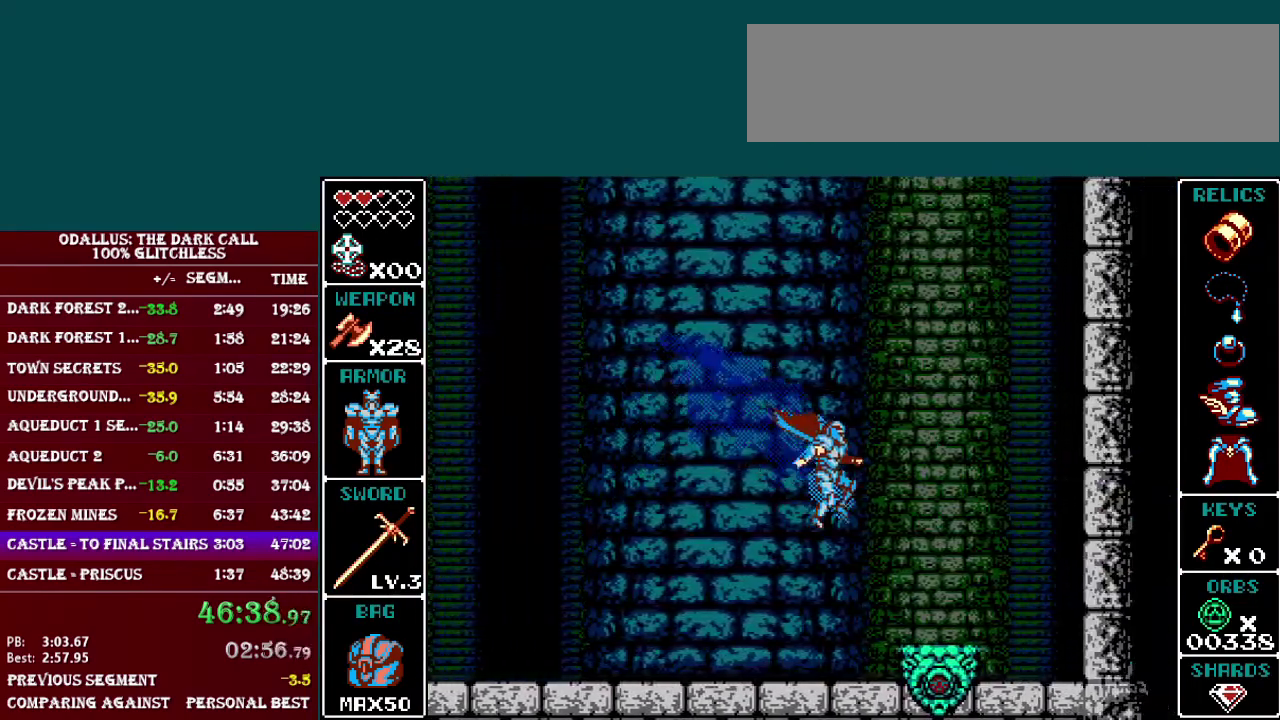
{"buttons": [], "events": [[17, "B", "down"], [67, "B", "up"], [134, "L1", "up"], [184, "DPAD_RIGHT", "up"]]}
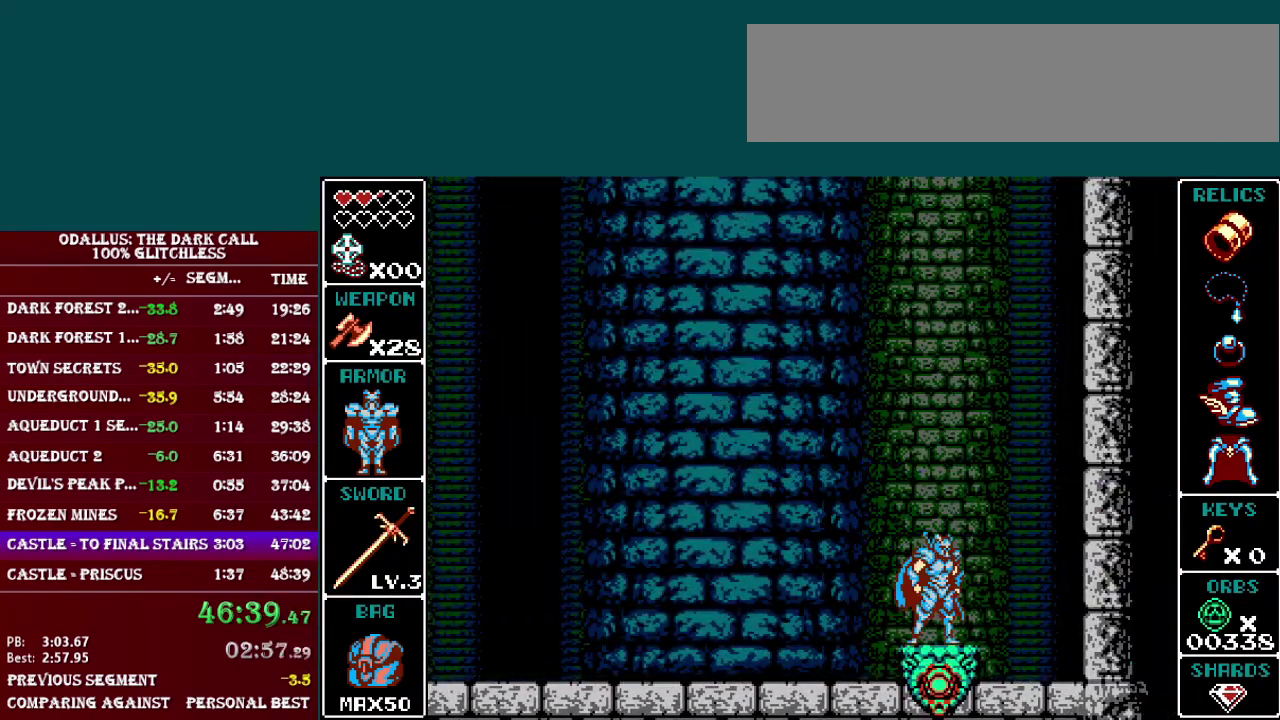
{"buttons": [], "events": []}
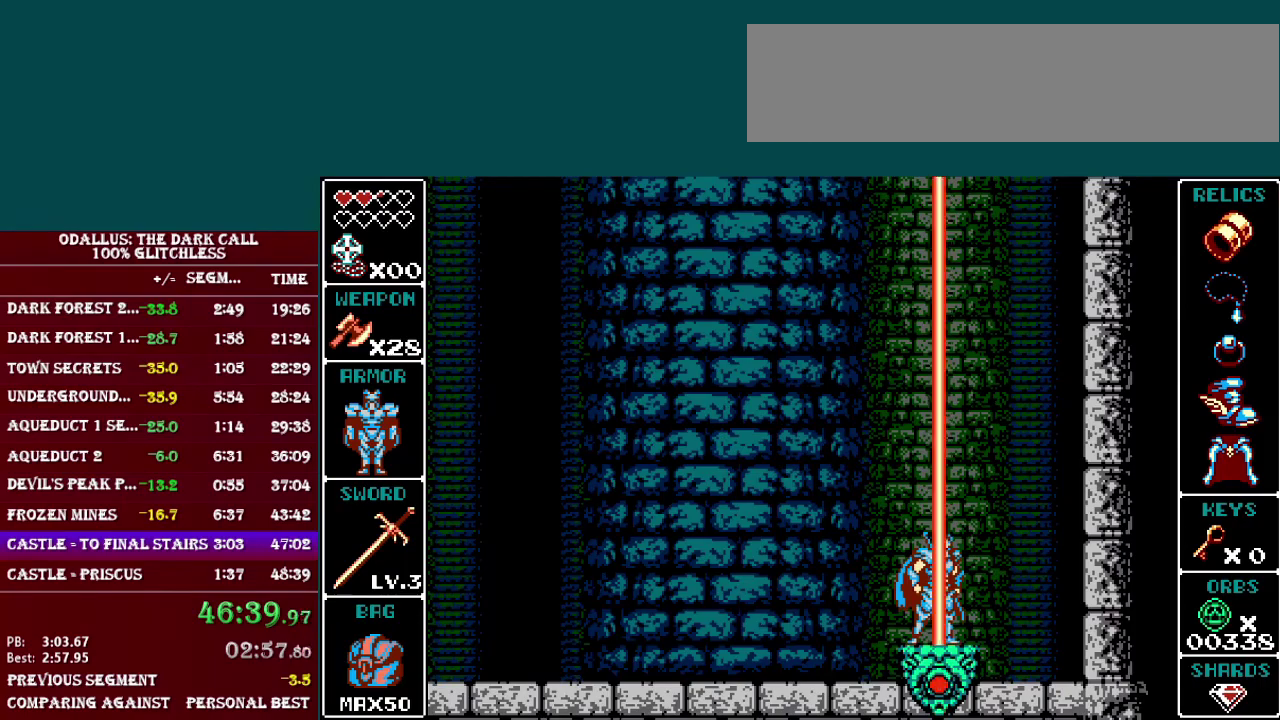
{"buttons": ["DPAD_RIGHT"], "events": [[334, "DPAD_RIGHT", "down"]]}
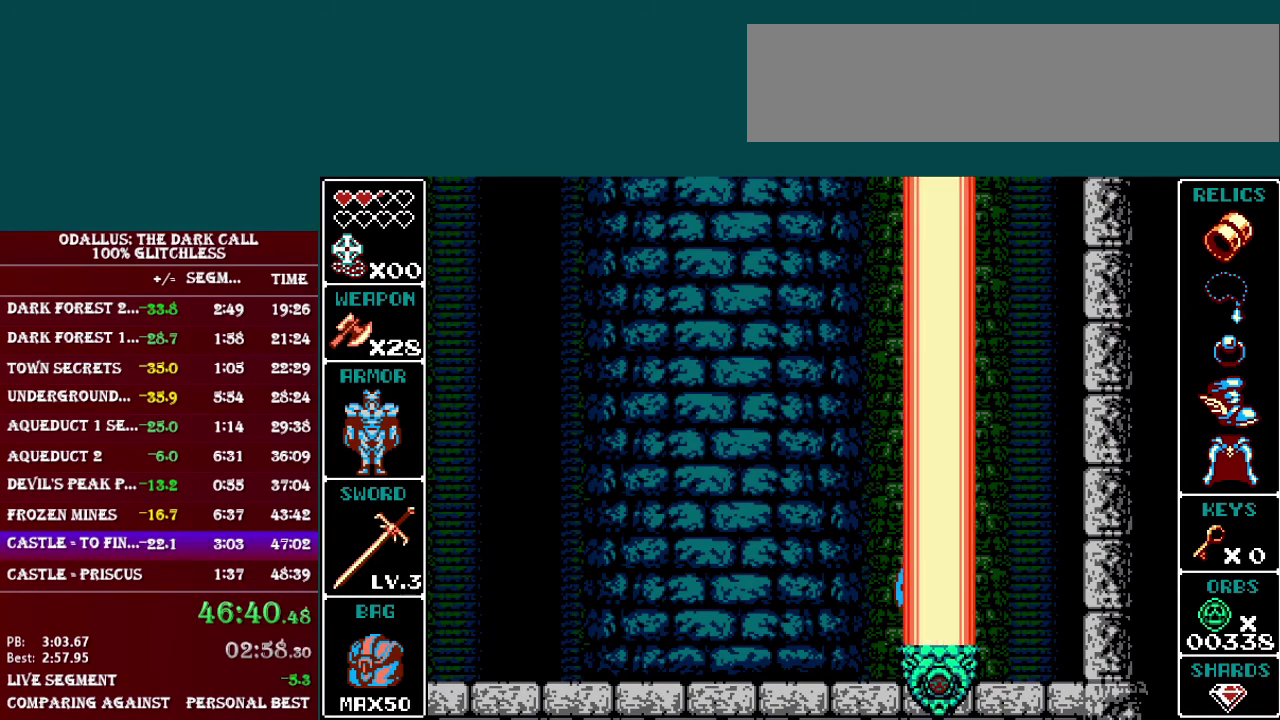
{"buttons": ["DPAD_RIGHT"], "events": []}
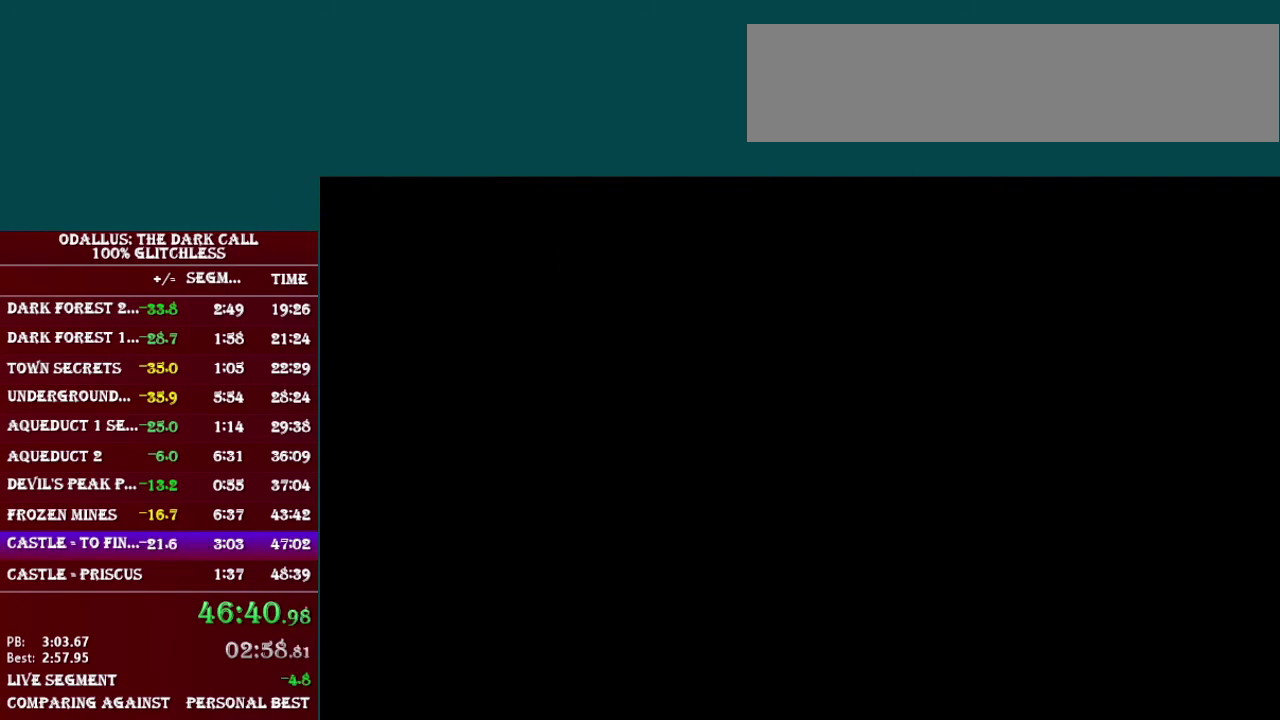
{"buttons": ["L1", "DPAD_RIGHT"], "events": [[484, "L1", "down"]]}
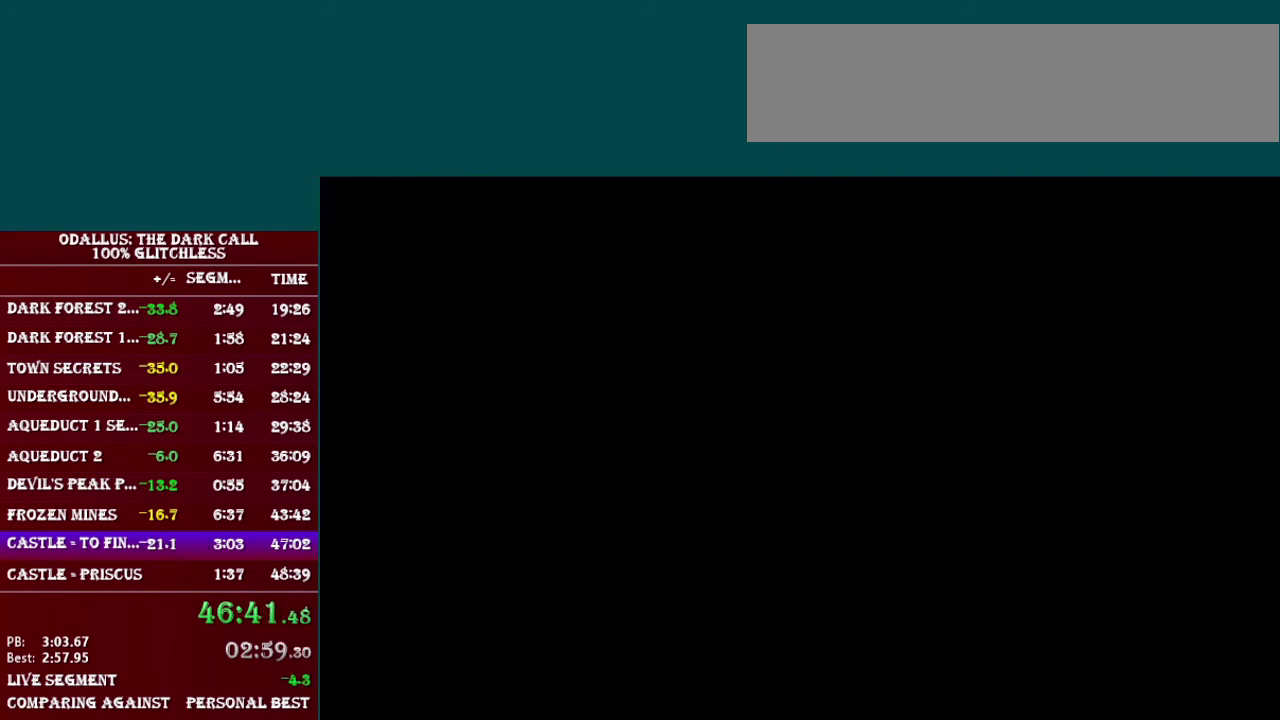
{"buttons": [], "events": [[83, "B", "down"], [233, "B", "up"], [317, "L1", "up"], [417, "DPAD_RIGHT", "up"]]}
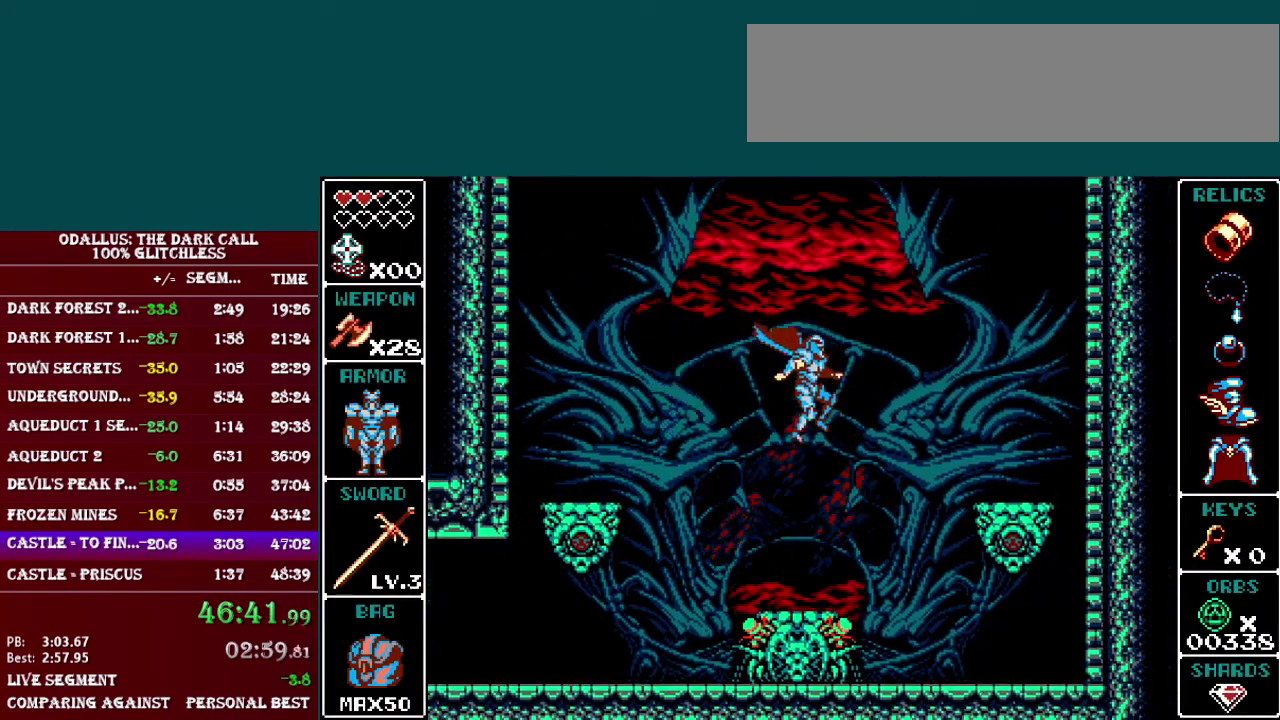
{"buttons": [], "events": []}
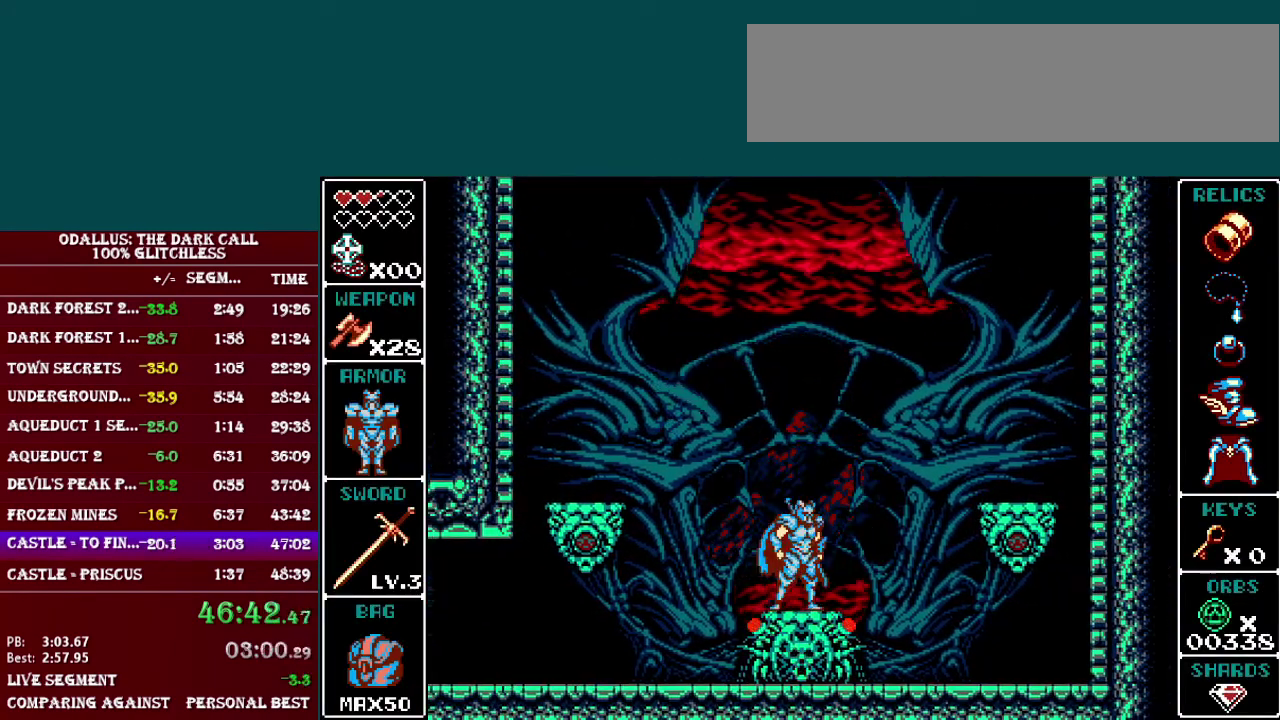
{"buttons": [], "events": []}
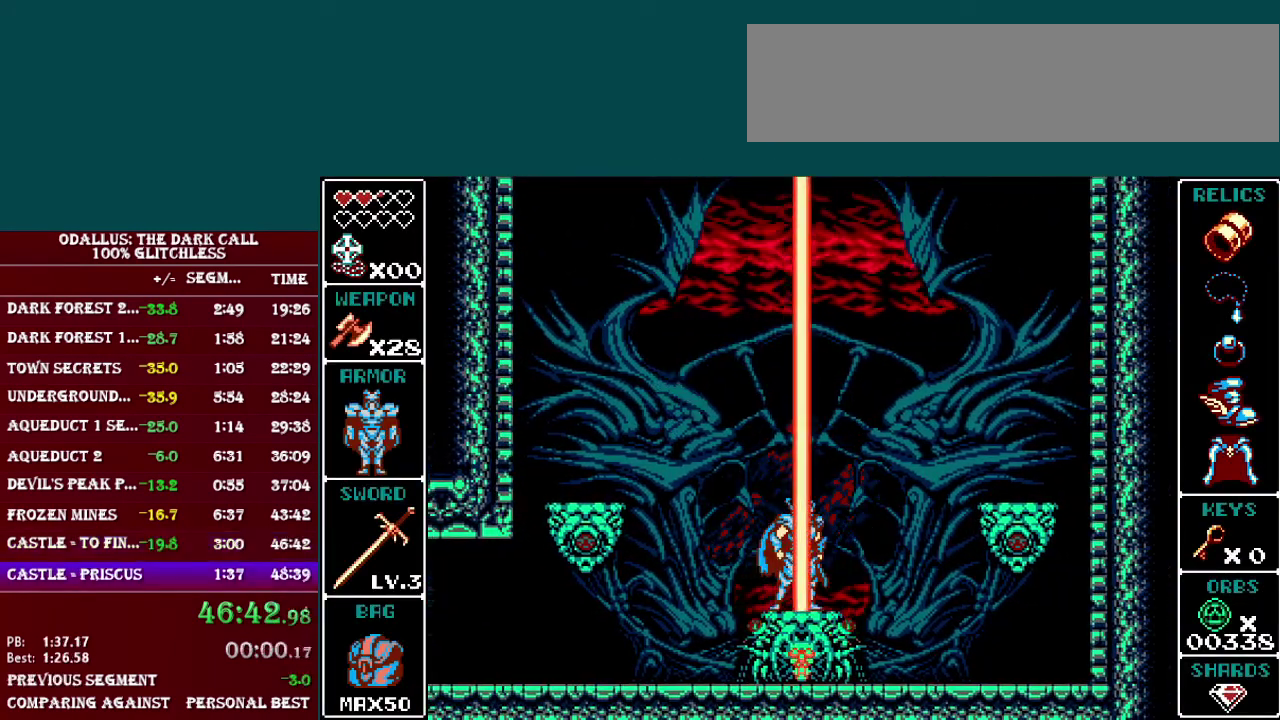
{"buttons": [], "events": []}
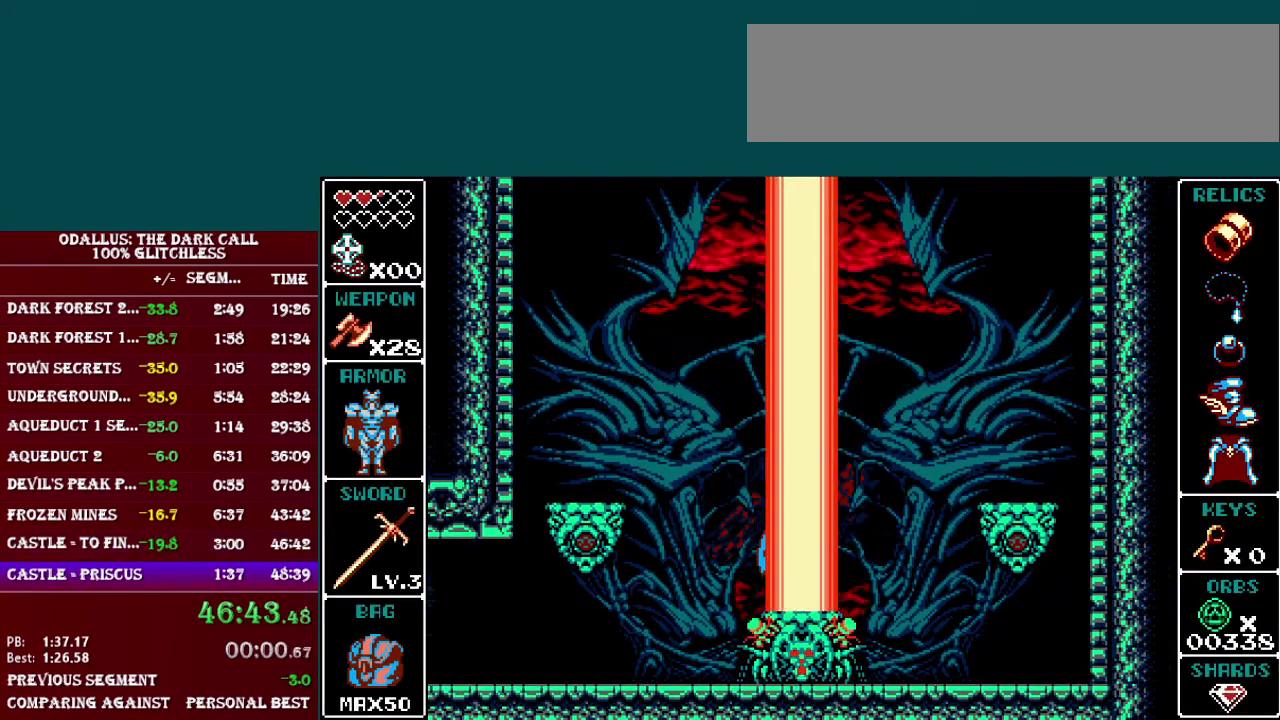
{"buttons": ["DPAD_RIGHT"], "events": [[283, "DPAD_RIGHT", "down"]]}
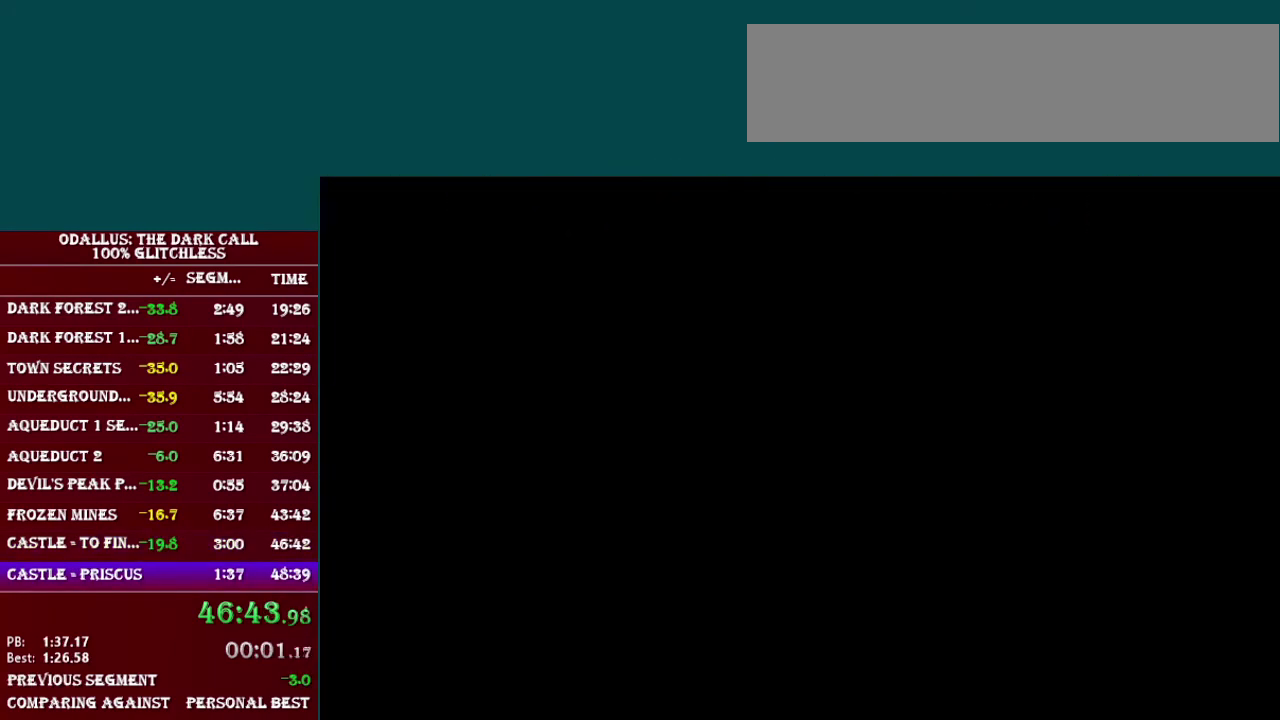
{"buttons": ["L1", "DPAD_RIGHT"], "events": [[367, "L1", "down"]]}
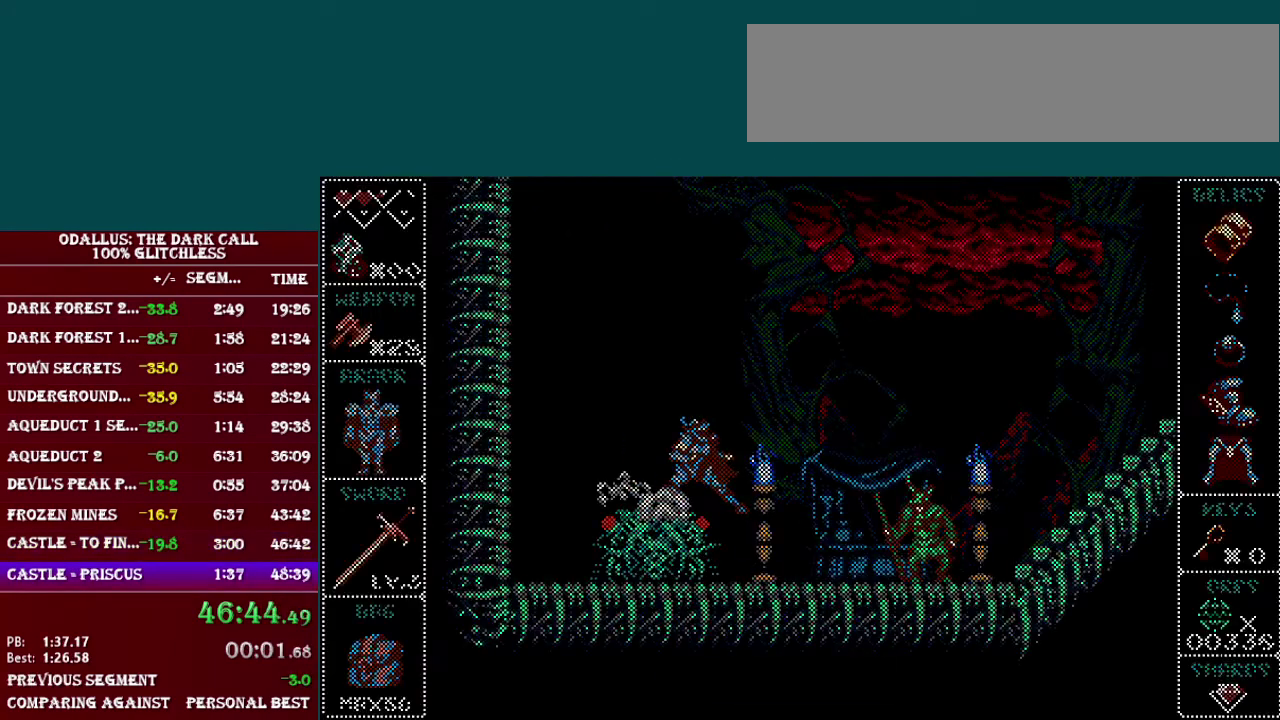
{"buttons": ["DPAD_UP"], "events": [[16, "L1", "up"], [333, "DPAD_UP", "down"], [433, "DPAD_RIGHT", "up"]]}
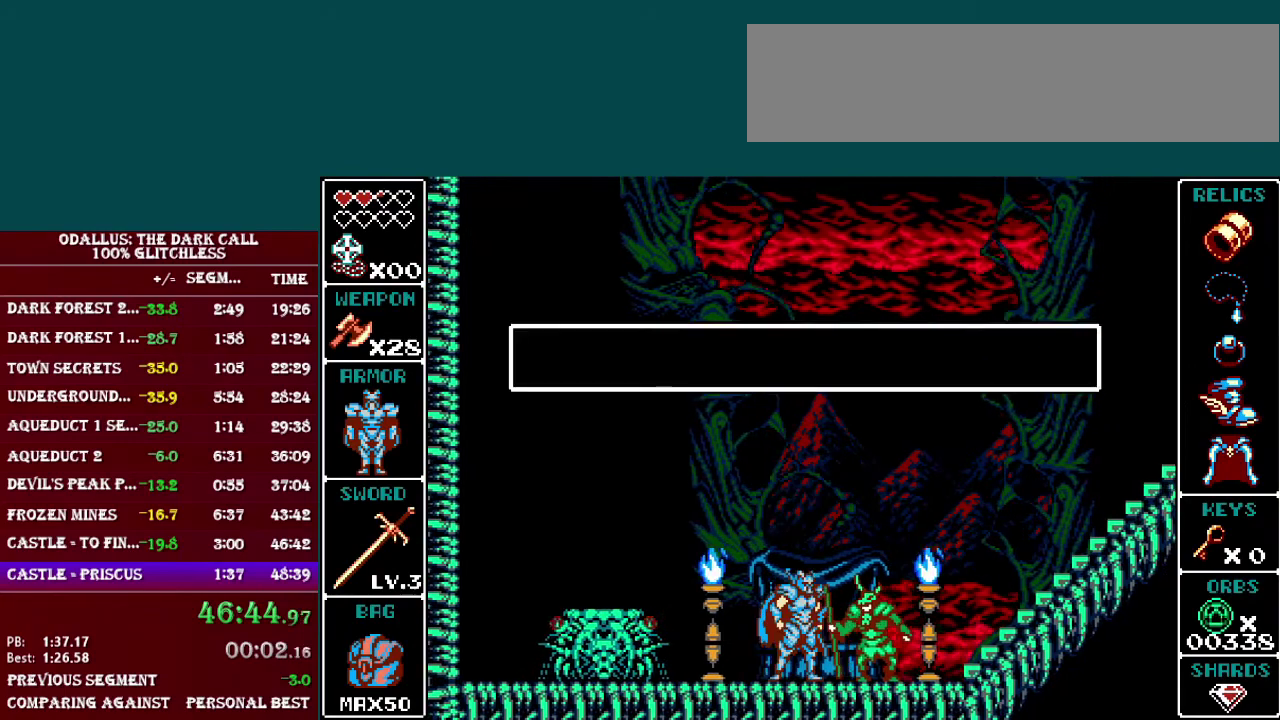
{"buttons": ["DPAD_RIGHT"], "events": [[34, "DPAD_UP", "up"], [434, "DPAD_RIGHT", "down"]]}
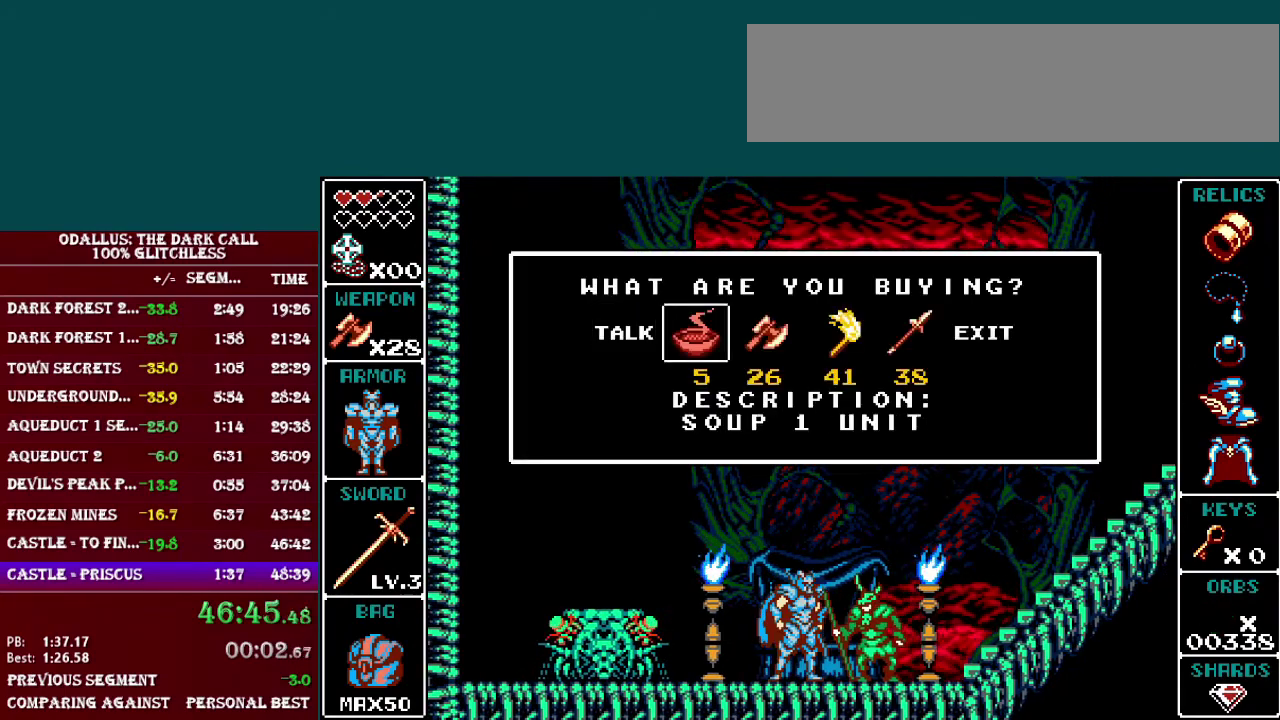
{"buttons": ["B"], "events": [[33, "DPAD_RIGHT", "up"], [116, "B", "down"], [267, "B", "up"], [367, "B", "down"]]}
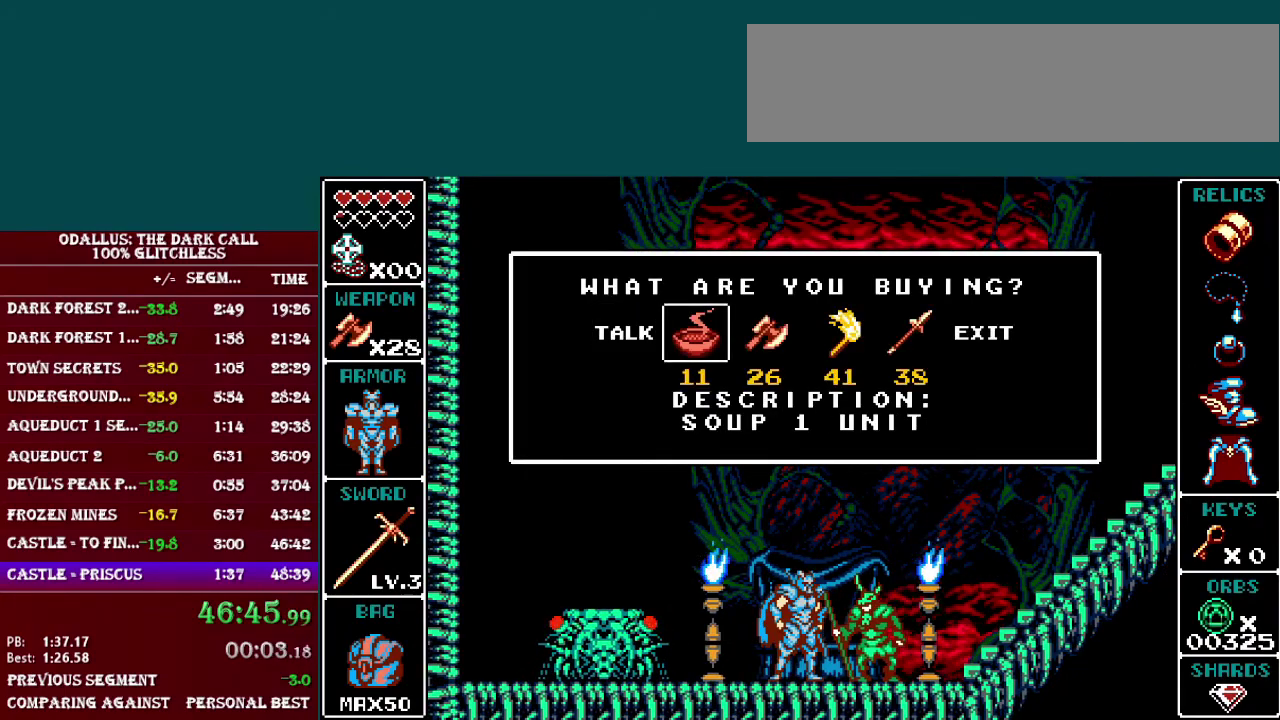
{"buttons": [], "events": [[17, "B", "up"], [84, "B", "down"], [217, "B", "up"], [317, "B", "down"], [434, "B", "up"]]}
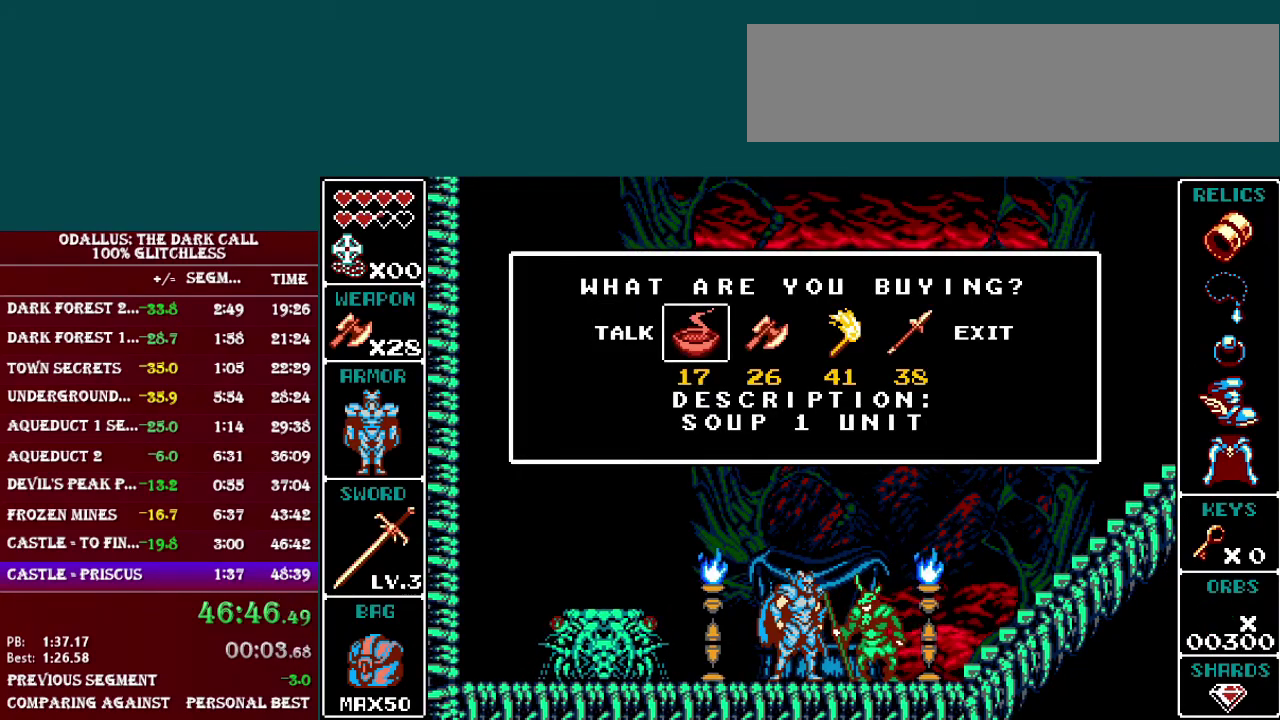
{"buttons": [], "events": [[66, "B", "down"], [183, "B", "up"], [317, "B", "down"], [467, "B", "up"]]}
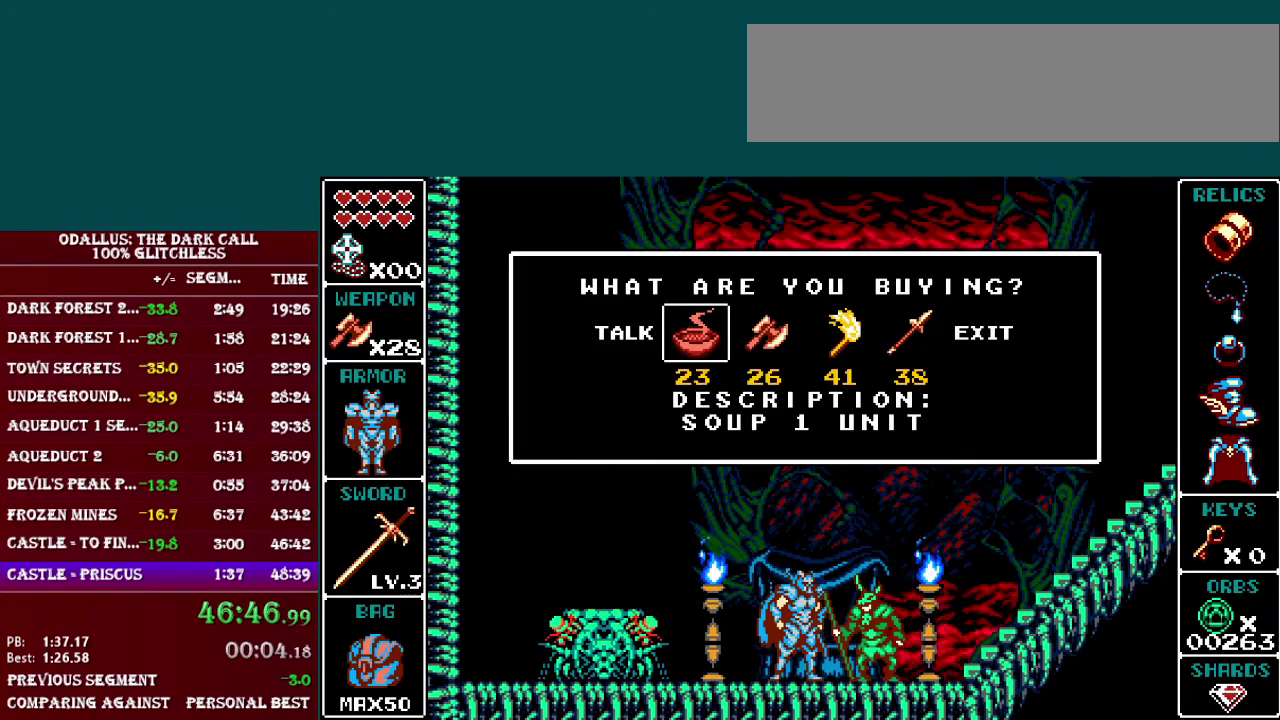
{"buttons": ["B"], "events": [[167, "DPAD_RIGHT", "down"], [267, "DPAD_RIGHT", "up"], [417, "B", "down"]]}
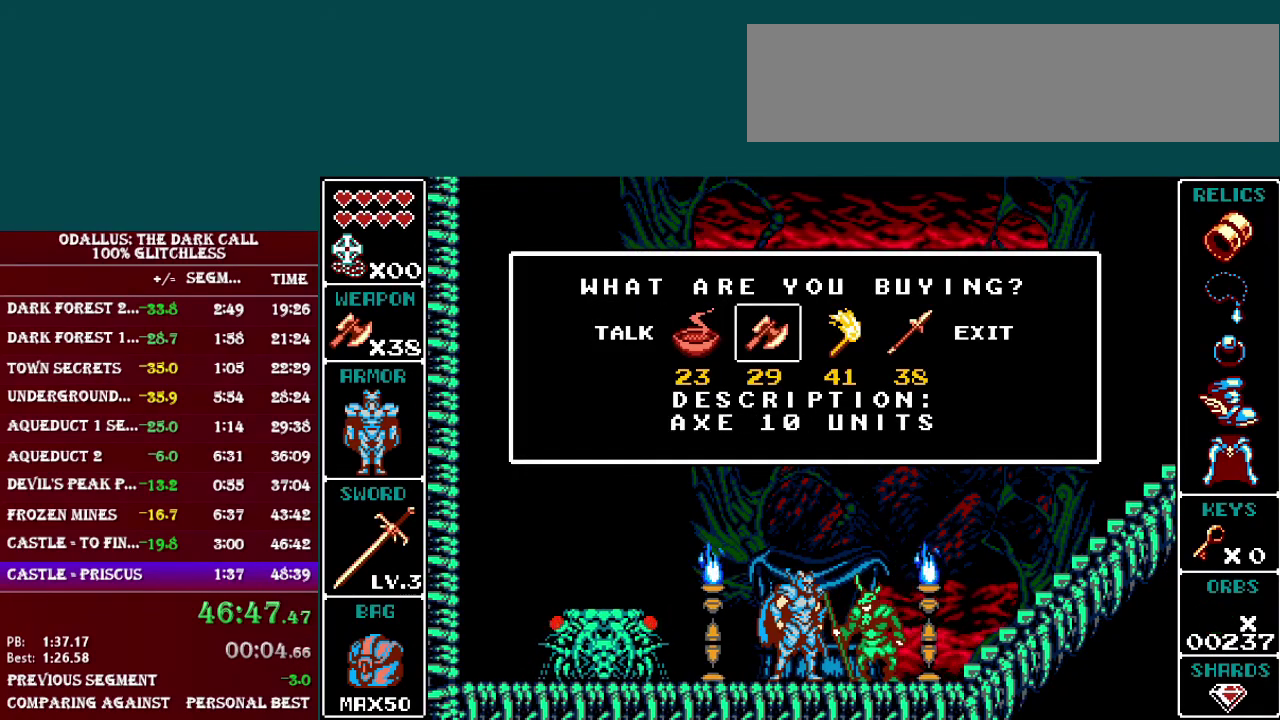
{"buttons": [], "events": [[16, "B", "up"], [133, "B", "down"], [267, "B", "up"], [417, "B", "down"], [484, "B", "up"]]}
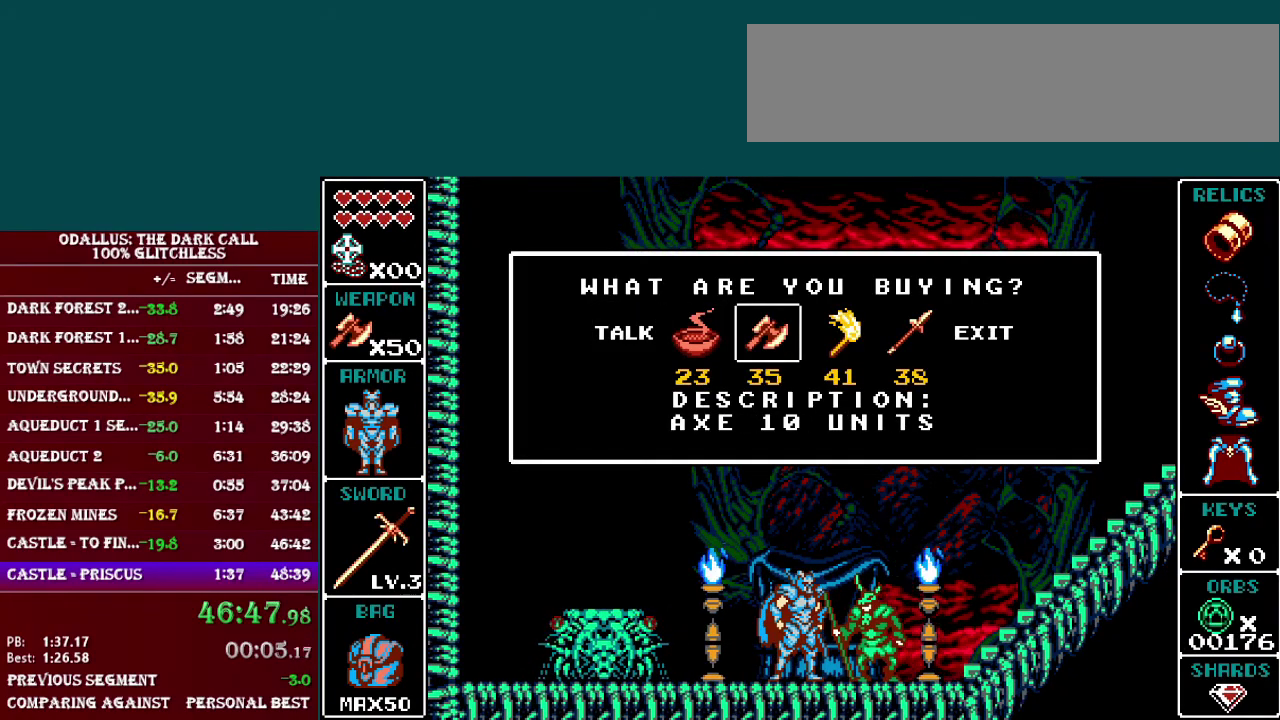
{"buttons": ["DPAD_RIGHT"], "events": [[184, "B", "down"], [267, "B", "up"], [417, "DPAD_RIGHT", "down"]]}